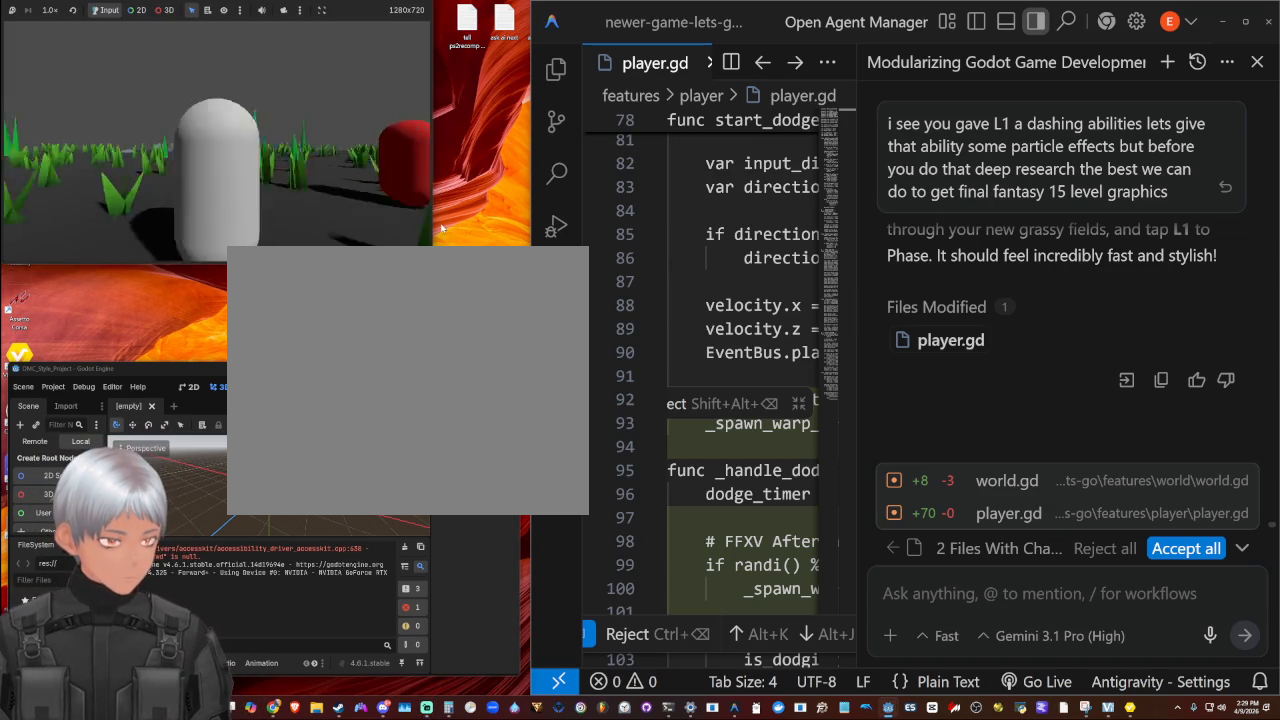
Gameplay with a controller (PlayStation layout); each line is a JSON object with the inputs held at the frame after it. "events" lists button and stick changes between this image and that frame as [ms after this image, input, new state], when the widget could be followed in between.
{"buttons": [], "left_stick": "up", "right_stick": "right", "events": [[333, "left_stick", "up"], [400, "right_stick", "right"]]}
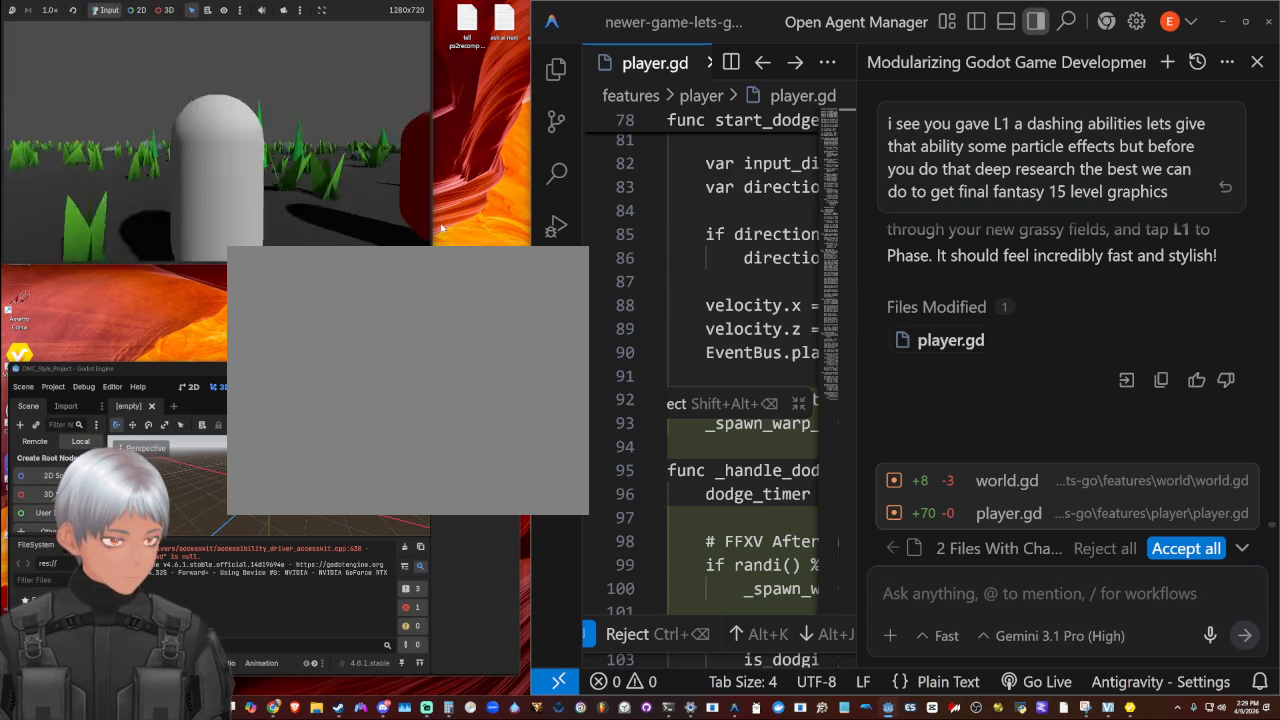
{"buttons": [], "left_stick": "up", "right_stick": "center", "events": [[100, "right_stick", "center"], [333, "SQUARE", "down"], [467, "SQUARE", "up"]]}
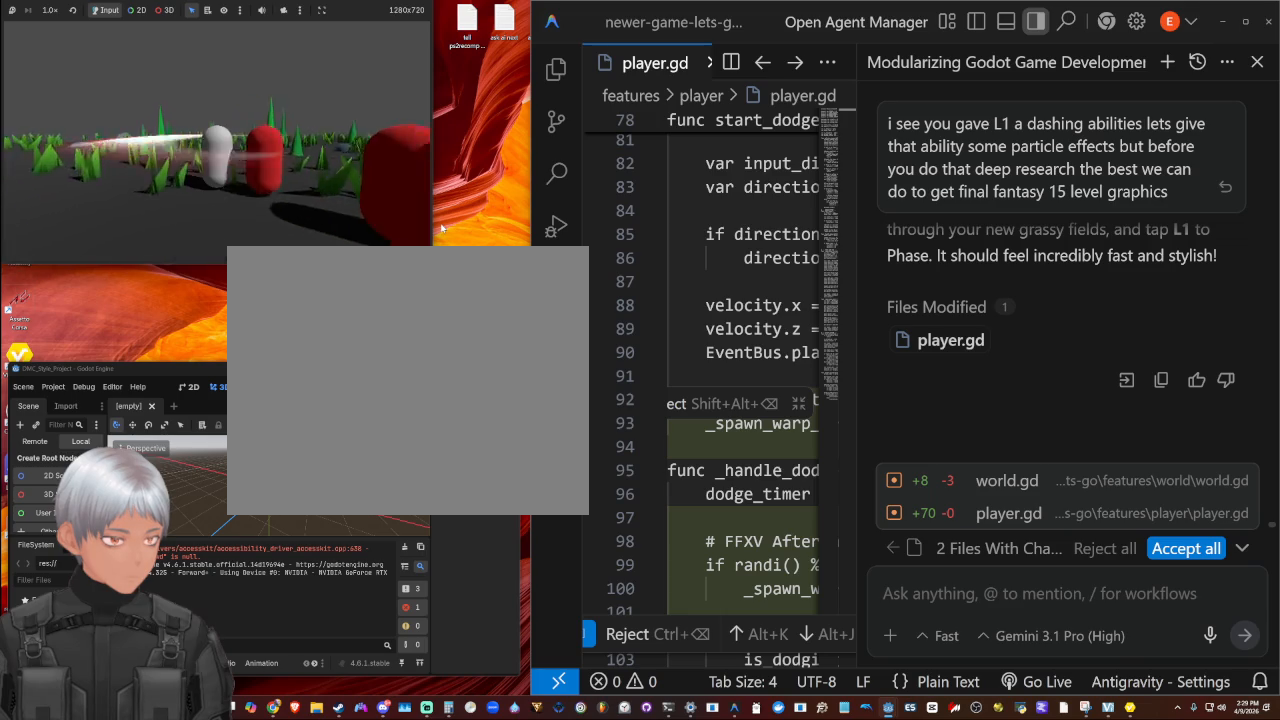
{"buttons": [], "left_stick": "down-left", "right_stick": "down-right", "events": [[33, "SQUARE", "down"], [167, "SQUARE", "up"], [233, "left_stick", "up-left"], [267, "right_stick", "down-right"], [400, "left_stick", "left"], [500, "left_stick", "down-left"]]}
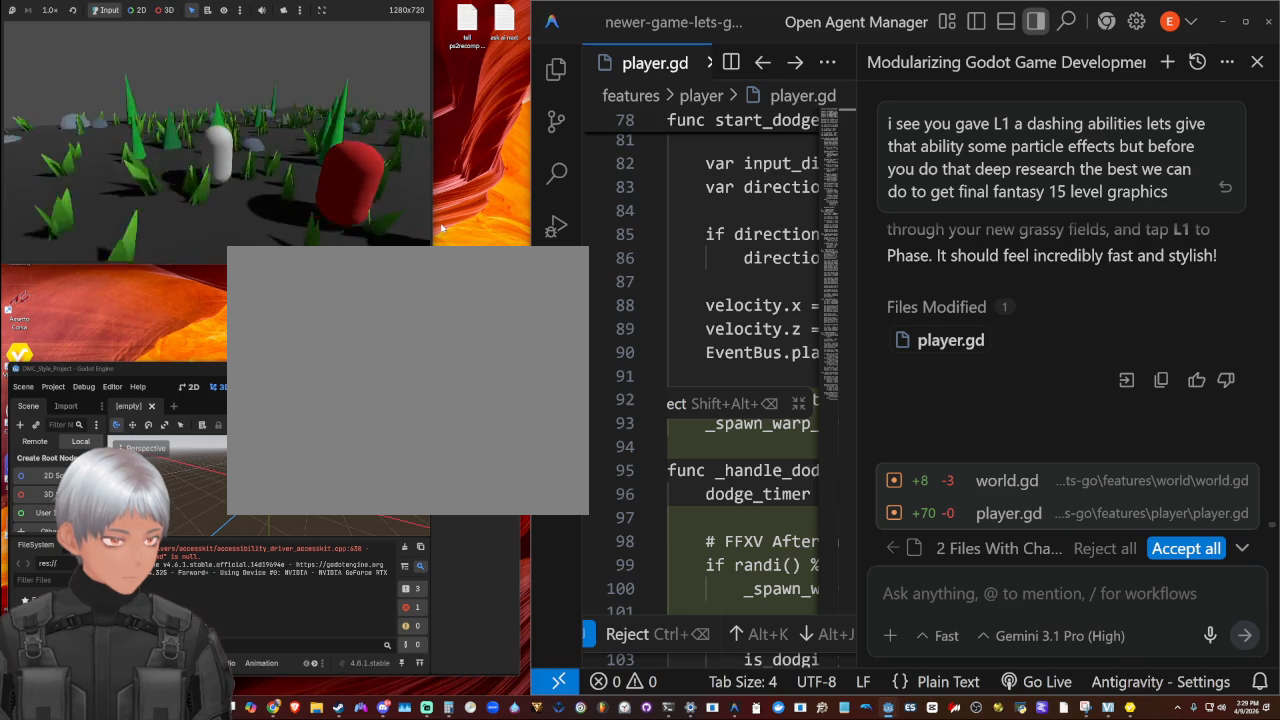
{"buttons": [], "left_stick": "down-left", "right_stick": "center", "events": [[100, "left_stick", "down-right"], [100, "right_stick", "center"], [233, "CIRCLE", "down"], [367, "CIRCLE", "up"], [433, "left_stick", "down-left"]]}
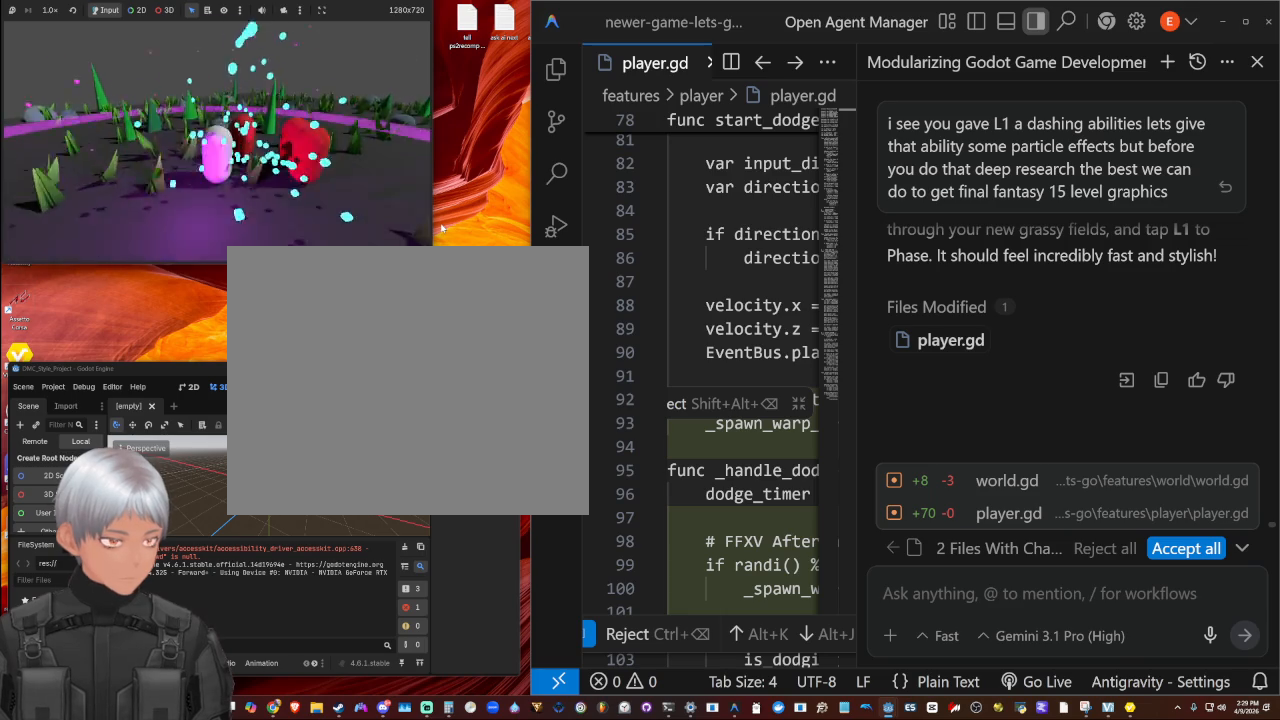
{"buttons": [], "left_stick": "up-left", "right_stick": "center", "events": [[100, "left_stick", "left"], [300, "left_stick", "up-left"], [300, "right_stick", "down"], [500, "right_stick", "center"]]}
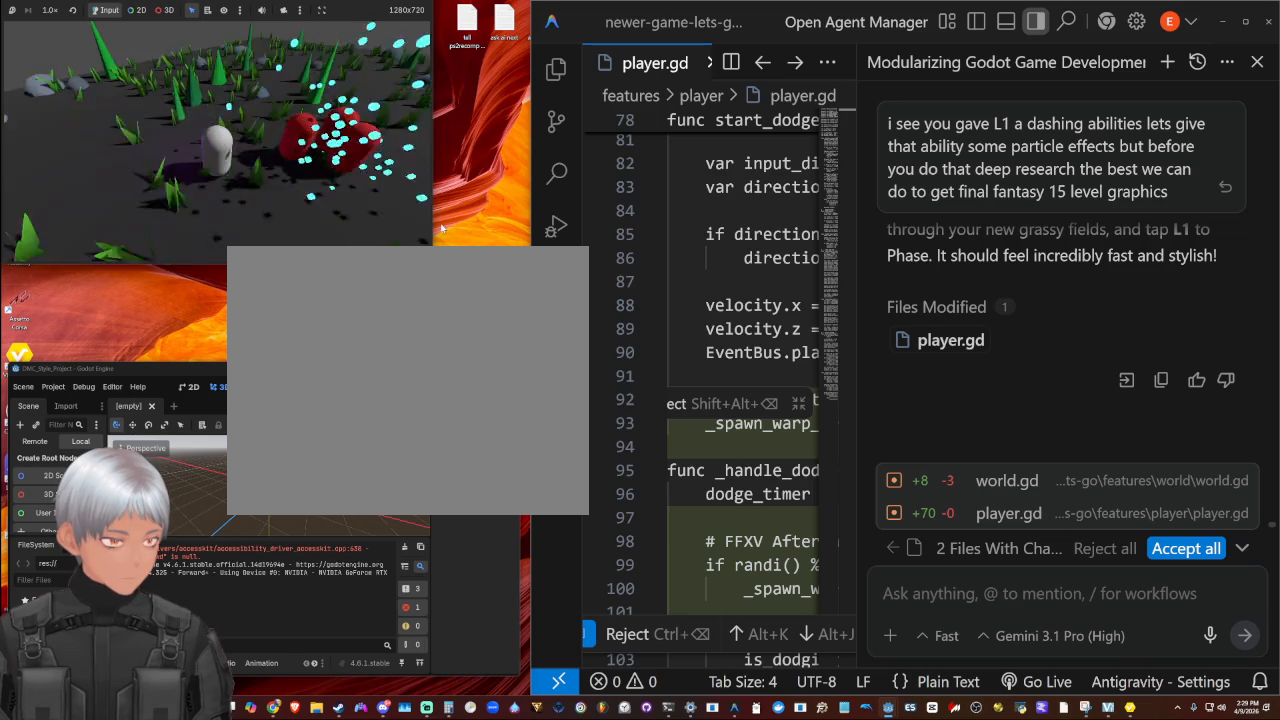
{"buttons": [], "left_stick": "up-left", "right_stick": "right", "events": [[67, "TRIANGLE", "down"], [200, "TRIANGLE", "up"], [467, "right_stick", "right"]]}
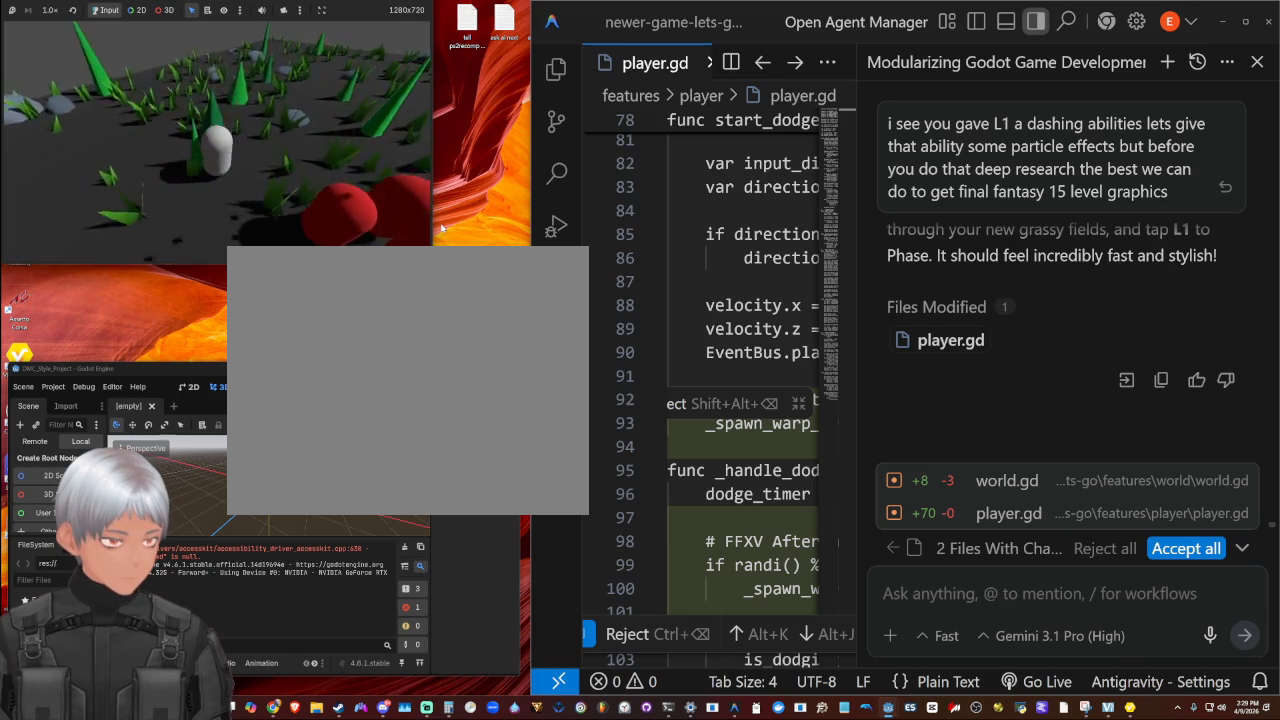
{"buttons": ["CROSS"], "left_stick": "up", "right_stick": "center", "events": [[367, "left_stick", "up"], [367, "right_stick", "center"], [500, "CROSS", "down"]]}
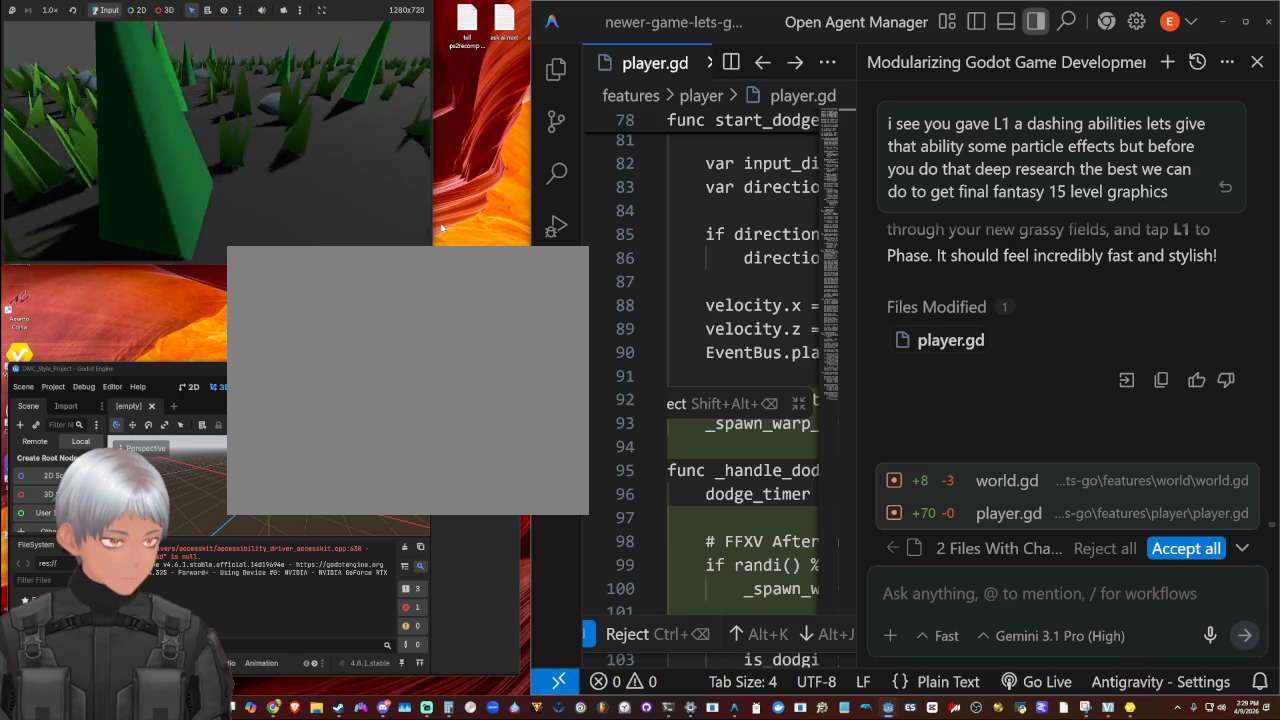
{"buttons": ["L1"], "left_stick": "up", "right_stick": "center", "events": [[67, "left_stick", "up-right"], [133, "CROSS", "up"], [233, "left_stick", "up"], [400, "L1", "down"]]}
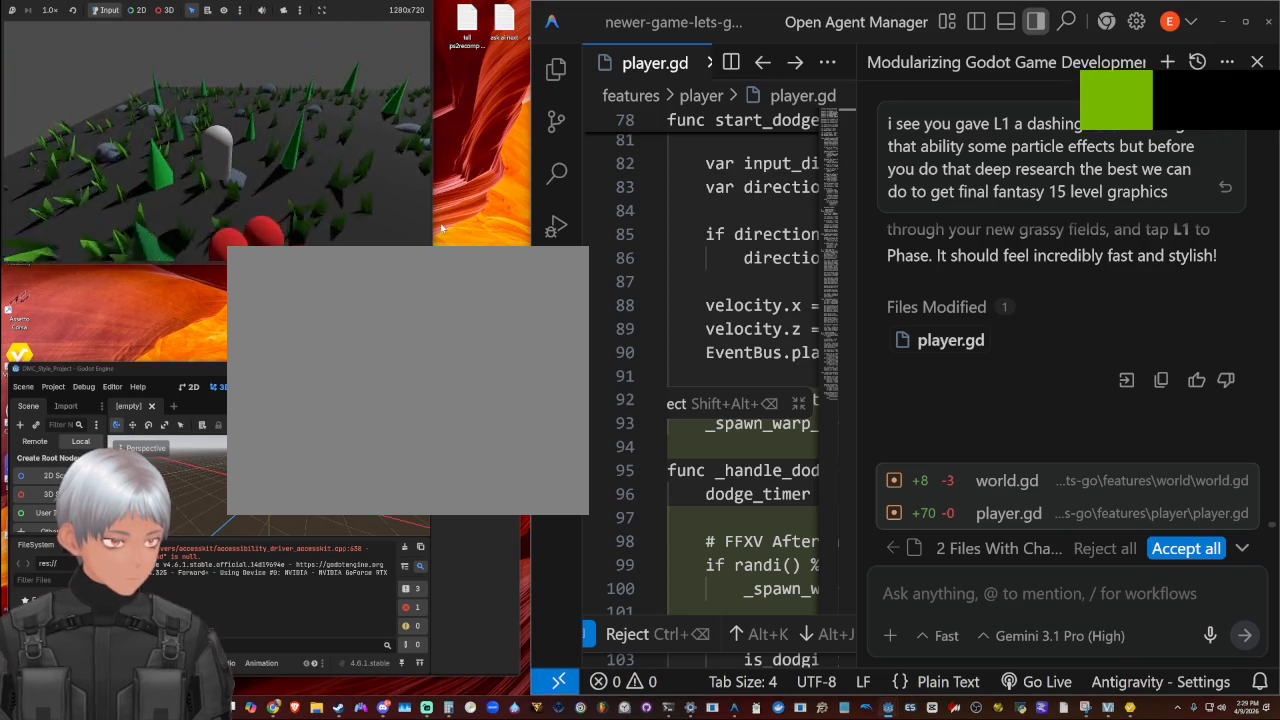
{"buttons": ["L1"], "left_stick": "up", "right_stick": "right", "events": [[267, "L1", "up"], [400, "right_stick", "right"], [433, "L1", "down"]]}
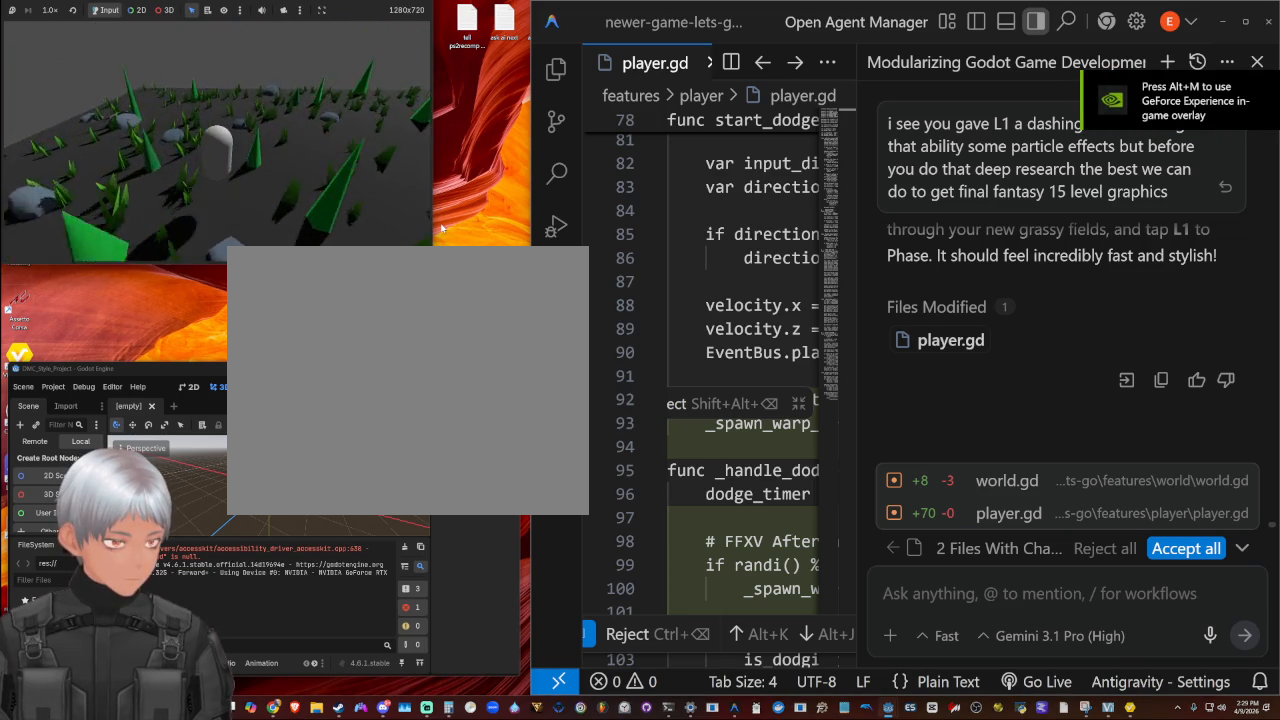
{"buttons": ["L1"], "left_stick": "up", "right_stick": "right", "events": [[33, "L1", "up"], [233, "L1", "down"], [333, "L1", "up"], [433, "L1", "down"]]}
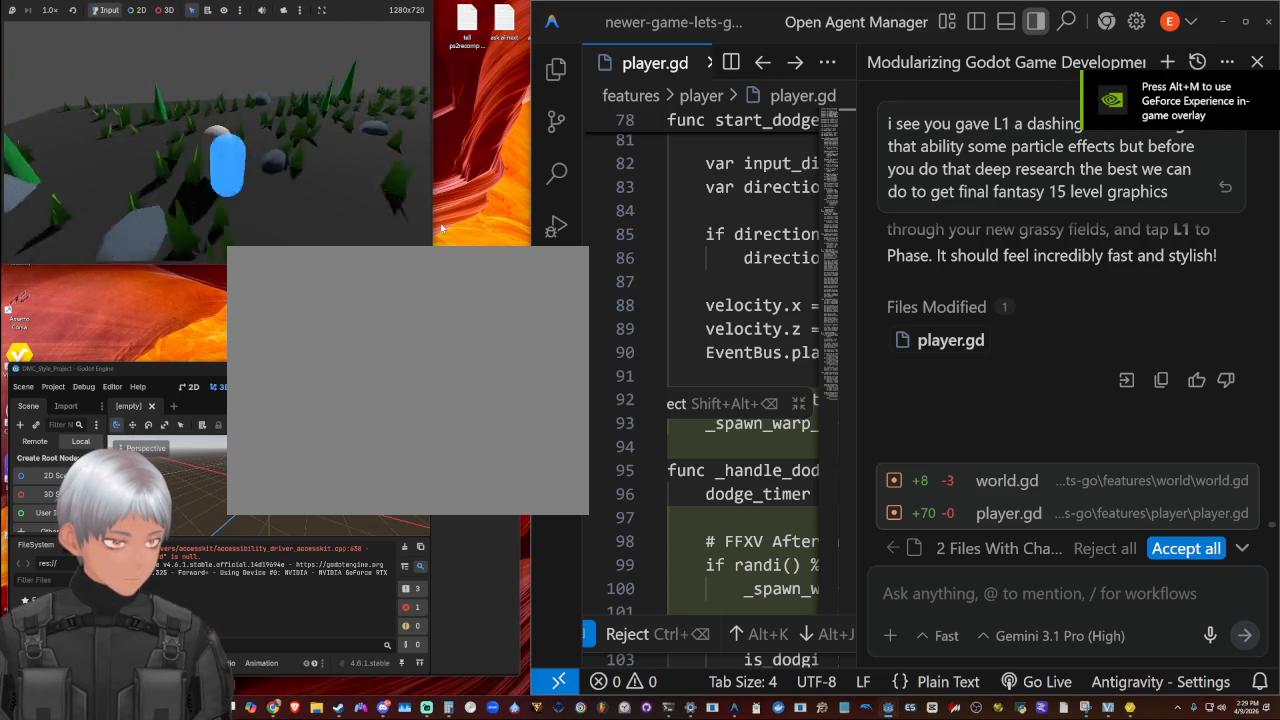
{"buttons": ["L1"], "left_stick": "up", "right_stick": "right", "events": [[67, "L1", "up"], [200, "L1", "down"], [300, "L1", "up"], [400, "L1", "down"]]}
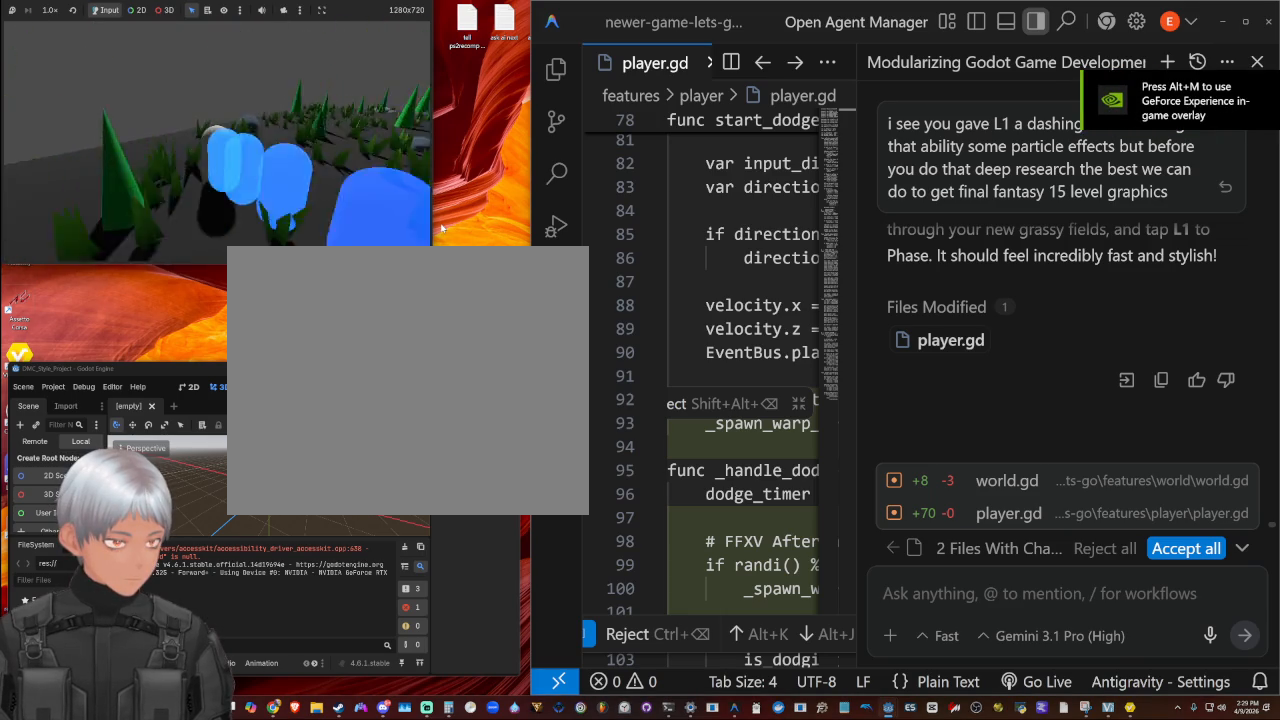
{"buttons": ["L1"], "left_stick": "up", "right_stick": "right", "events": [[33, "L1", "up"], [200, "left_stick", "up-right"], [367, "L1", "down"], [400, "left_stick", "up"]]}
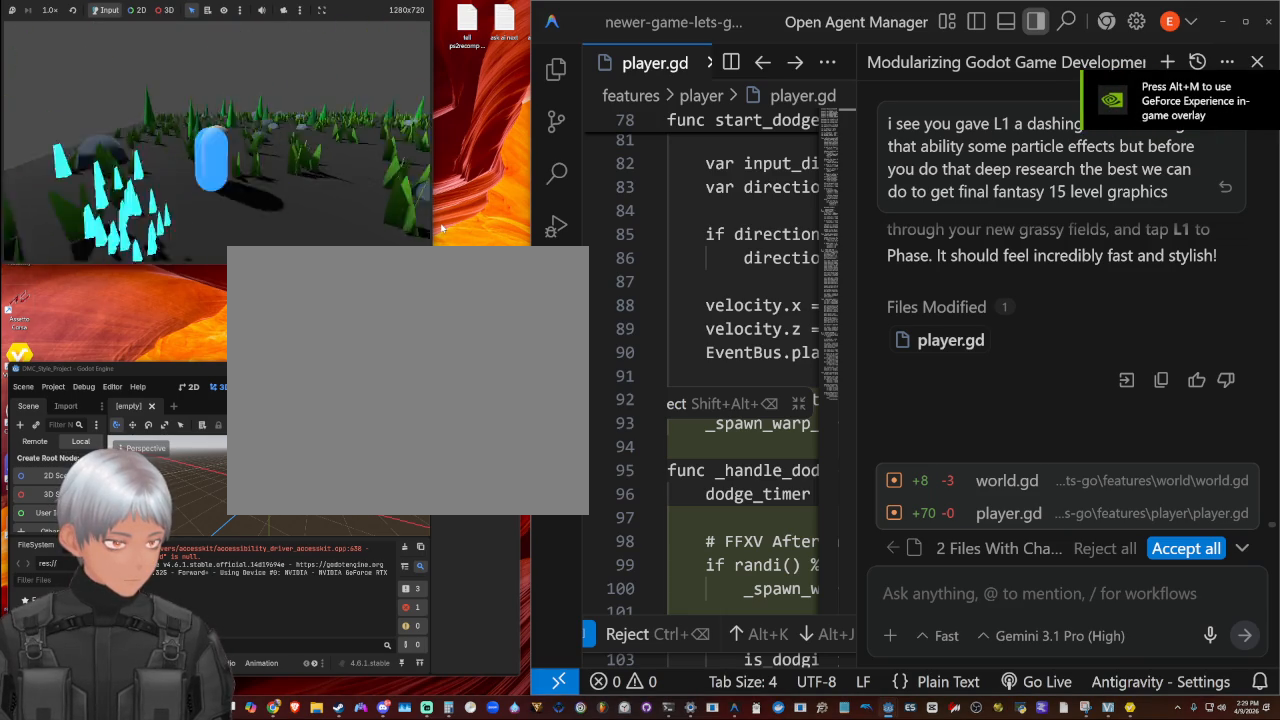
{"buttons": ["L1"], "left_stick": "up-left", "right_stick": "right", "events": [[200, "right_stick", "center"], [233, "left_stick", "up-left"], [300, "right_stick", "right"]]}
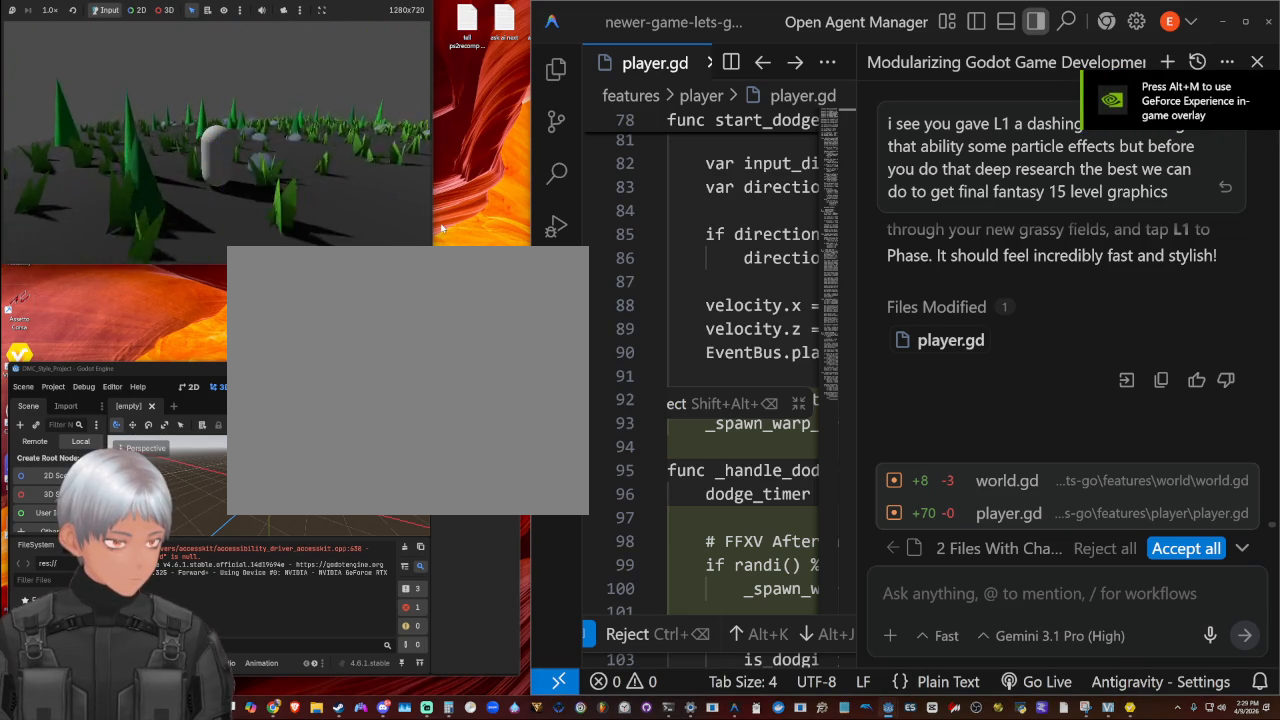
{"buttons": ["L1"], "left_stick": "up-left", "right_stick": "right", "events": [[200, "L1", "up"], [300, "L1", "down"]]}
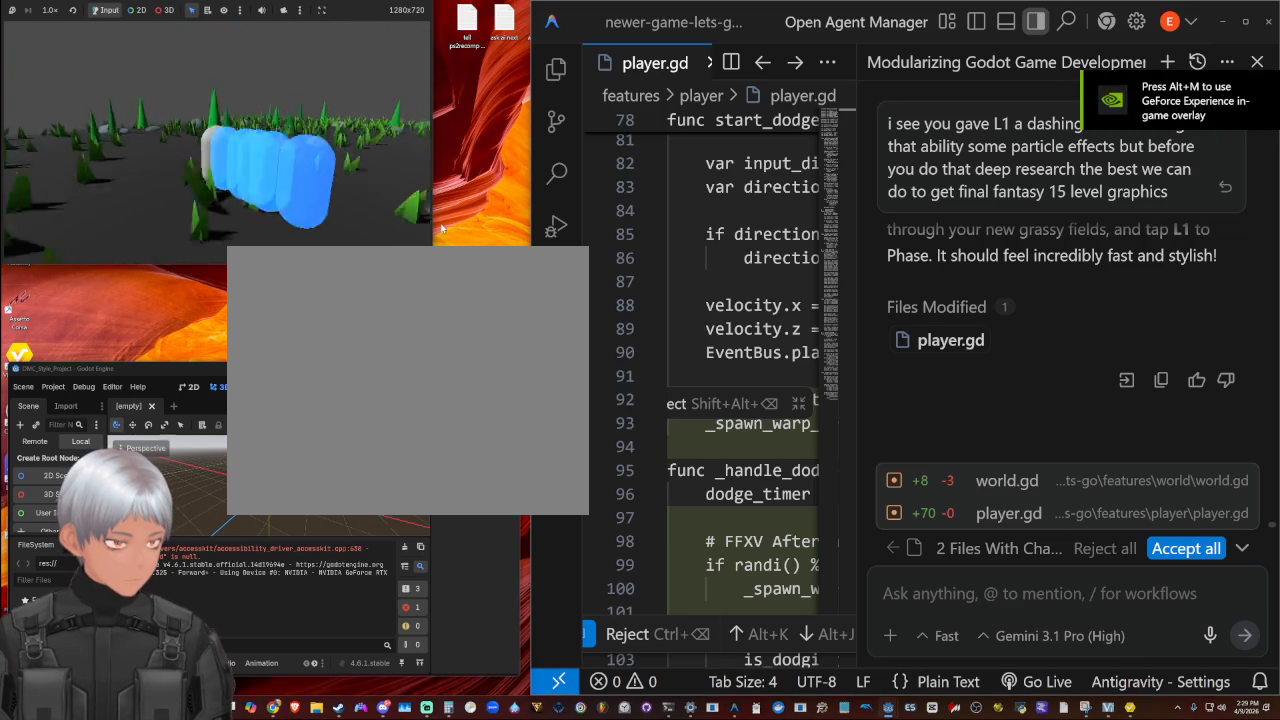
{"buttons": [], "left_stick": "up", "right_stick": "right", "events": [[433, "L1", "up"], [500, "left_stick", "up"]]}
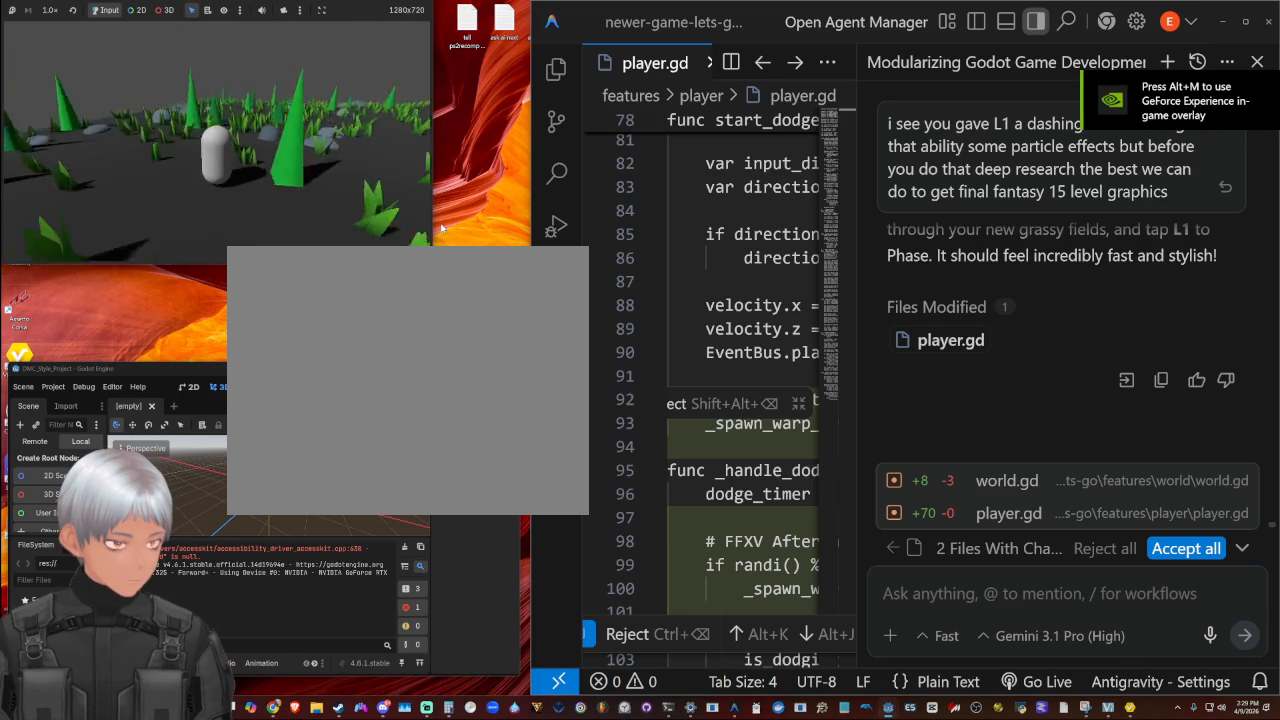
{"buttons": ["CROSS"], "left_stick": "up", "right_stick": "center", "events": [[67, "L1", "down"], [133, "right_stick", "center"], [333, "CROSS", "down"], [333, "L1", "up"]]}
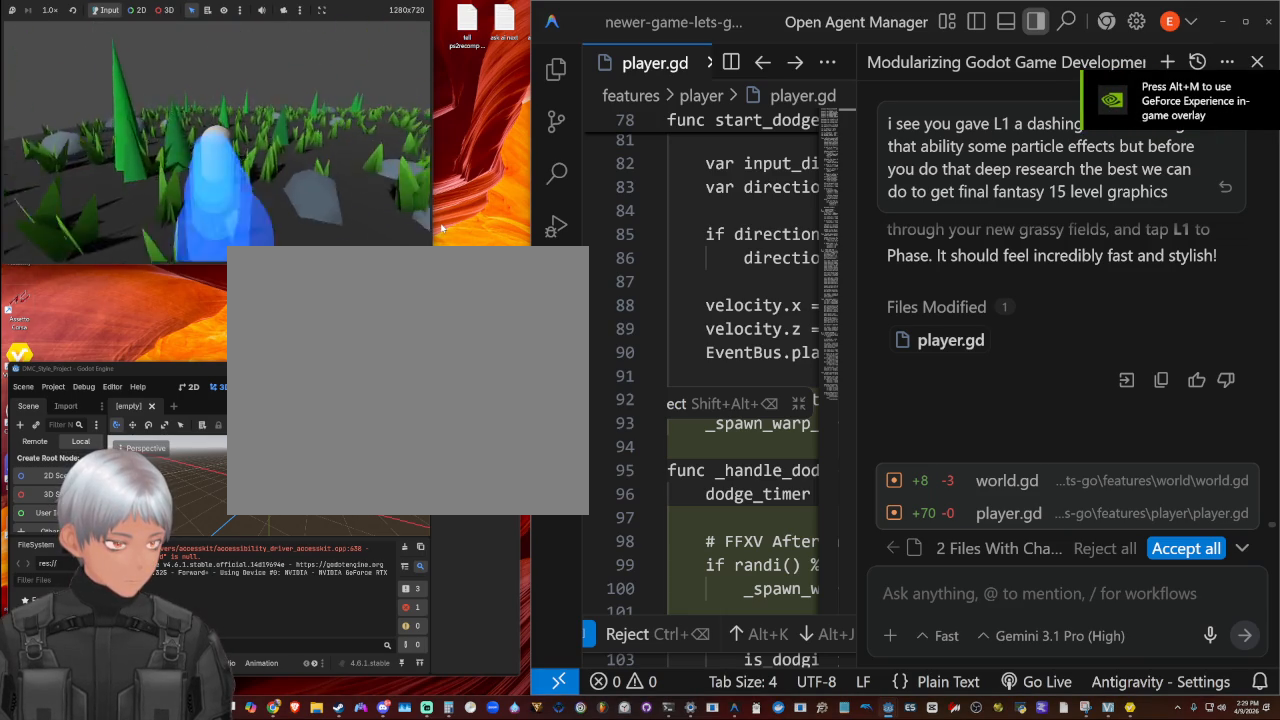
{"buttons": [], "left_stick": "up-right", "right_stick": "center", "events": [[100, "CROSS", "up"], [200, "CROSS", "down"], [300, "left_stick", "up-right"], [500, "CROSS", "up"]]}
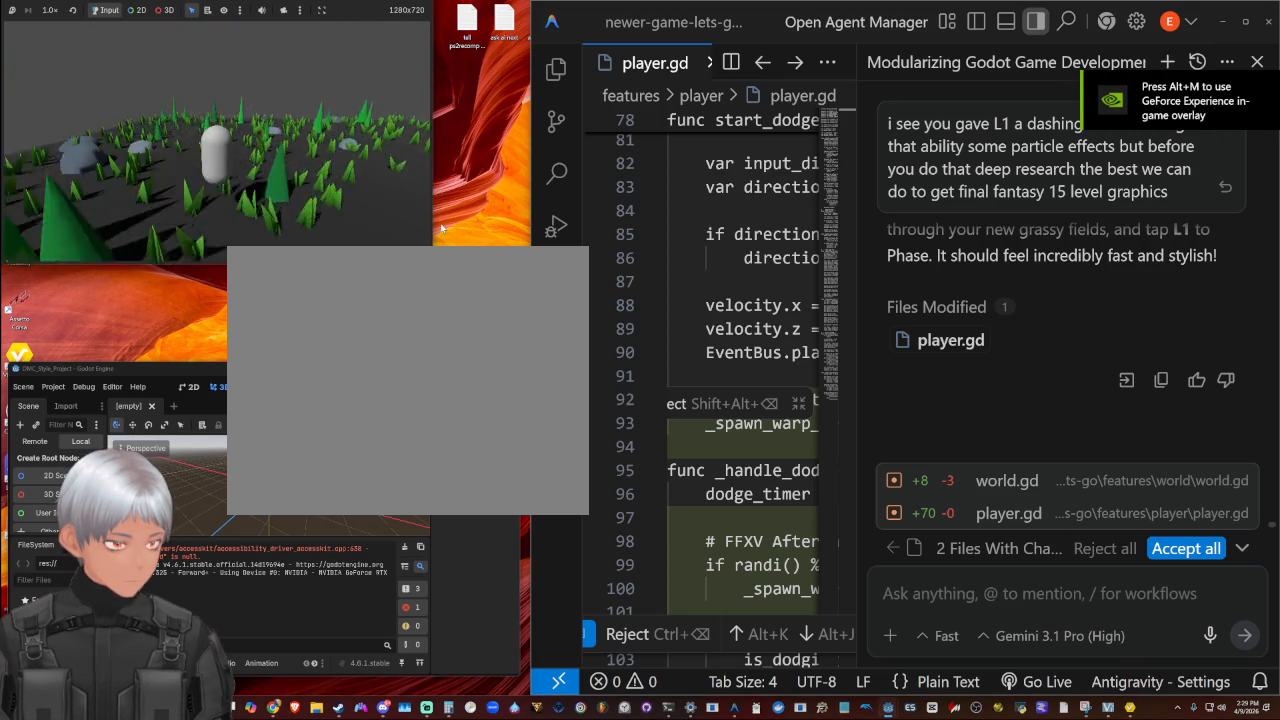
{"buttons": ["L1"], "left_stick": "up-right", "right_stick": "center", "events": [[67, "CROSS", "down"], [233, "L1", "down"], [433, "CROSS", "up"]]}
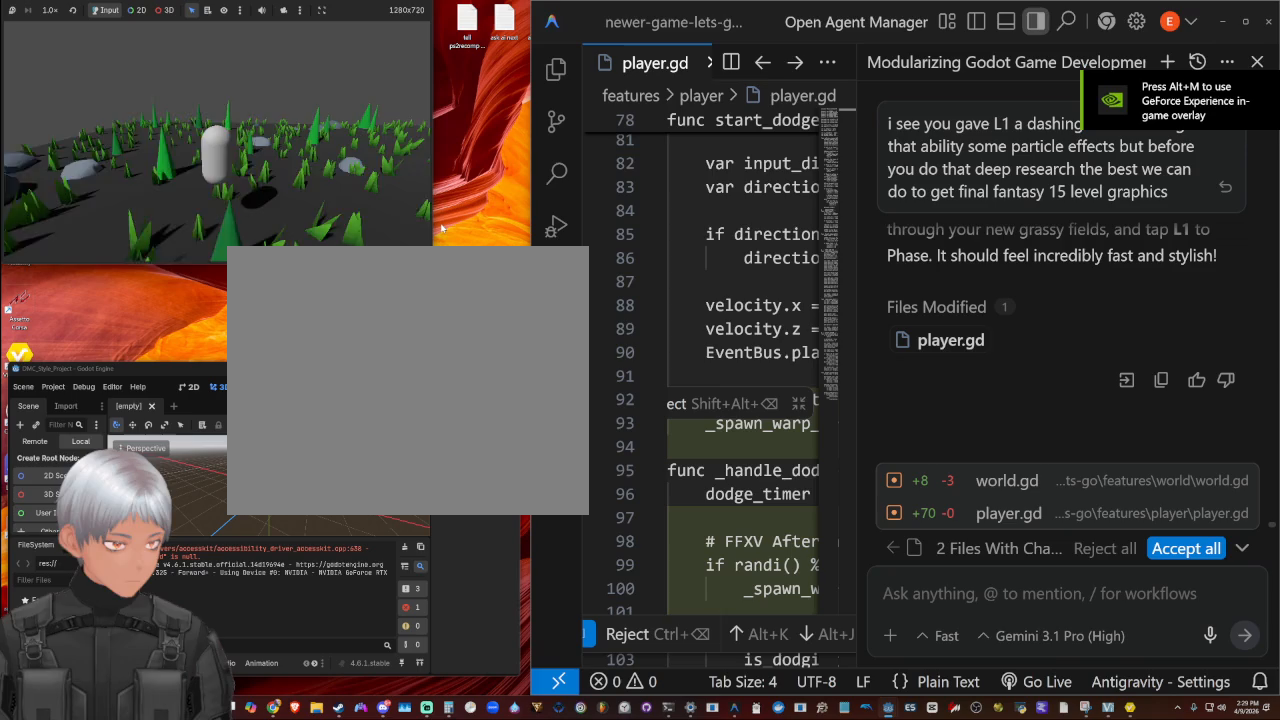
{"buttons": [], "left_stick": "up-right", "right_stick": "center", "events": [[233, "L1", "up"]]}
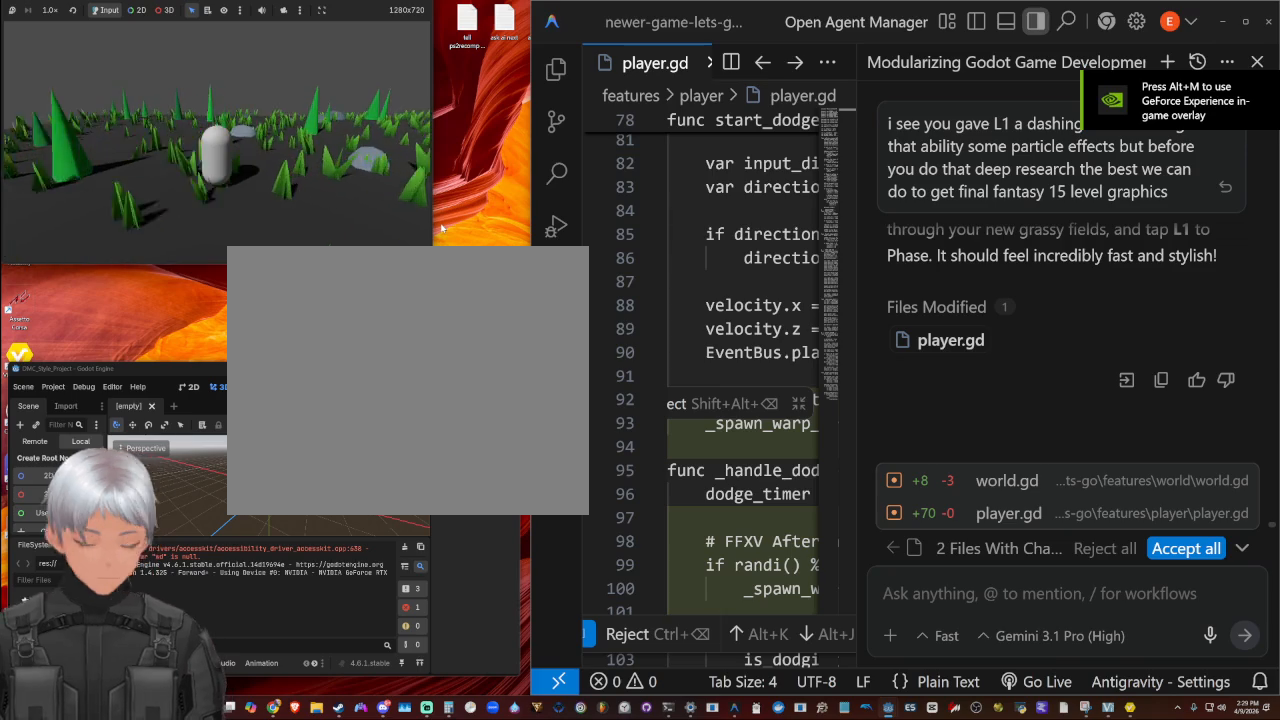
{"buttons": [], "left_stick": "center", "right_stick": "center", "events": [[100, "left_stick", "center"]]}